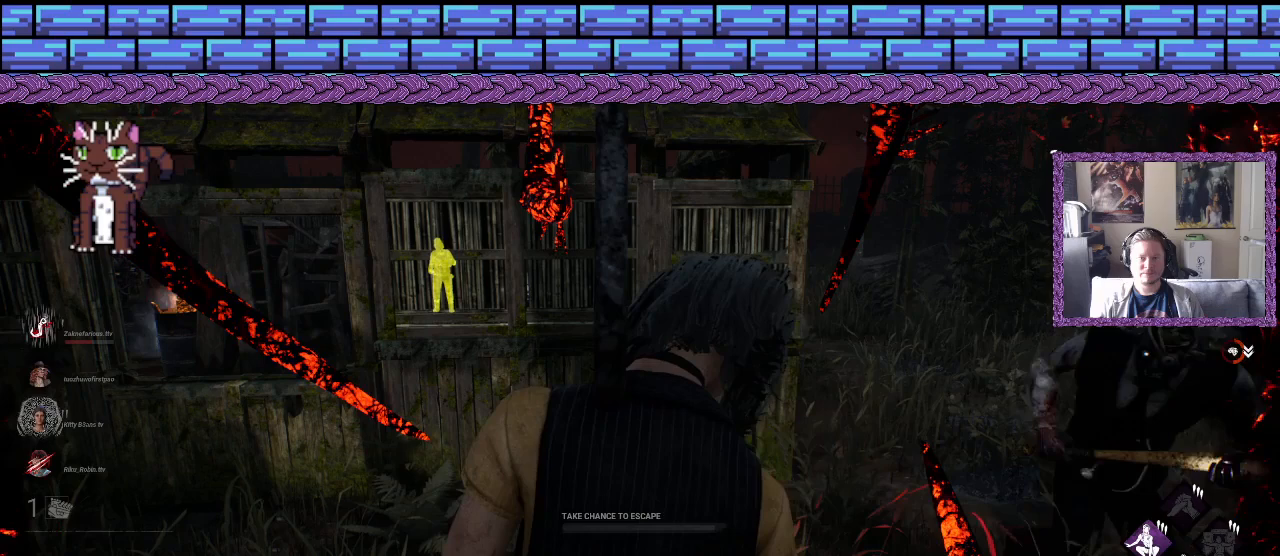
Gameplay with a controller (PlayStation layout); each line is a JSON object with the inputs held at the frame after it. "events" lists button and stick changes between this image and that frame as [ms after this image, input, new state], when the widget could be followed in between.
{"buttons": [], "left_stick": "center", "right_stick": "center", "events": []}
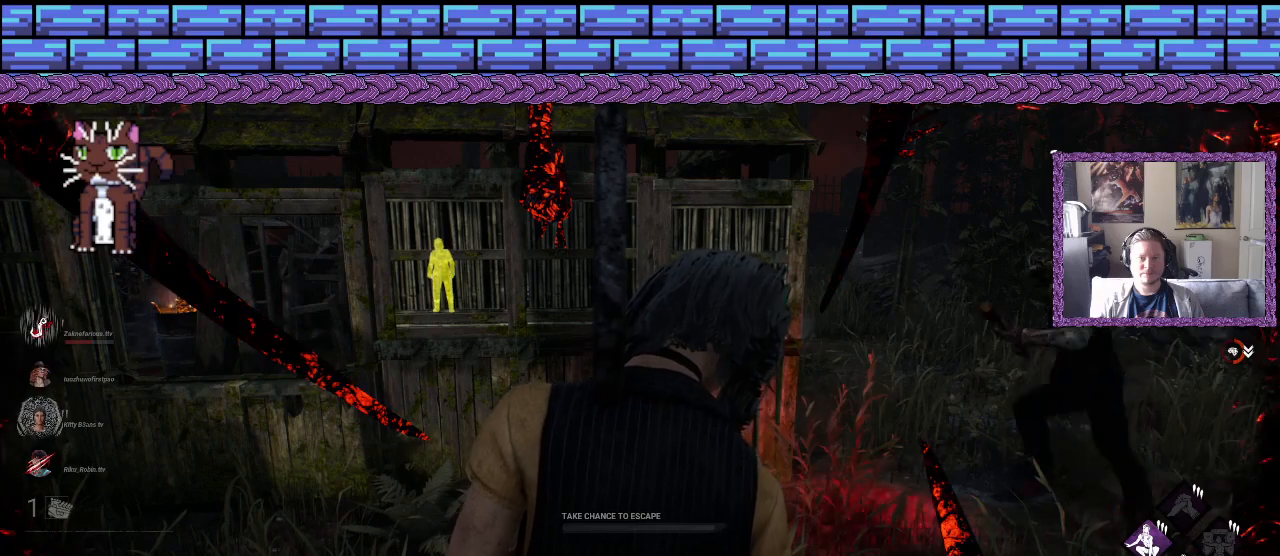
{"buttons": [], "left_stick": "center", "right_stick": "center", "events": []}
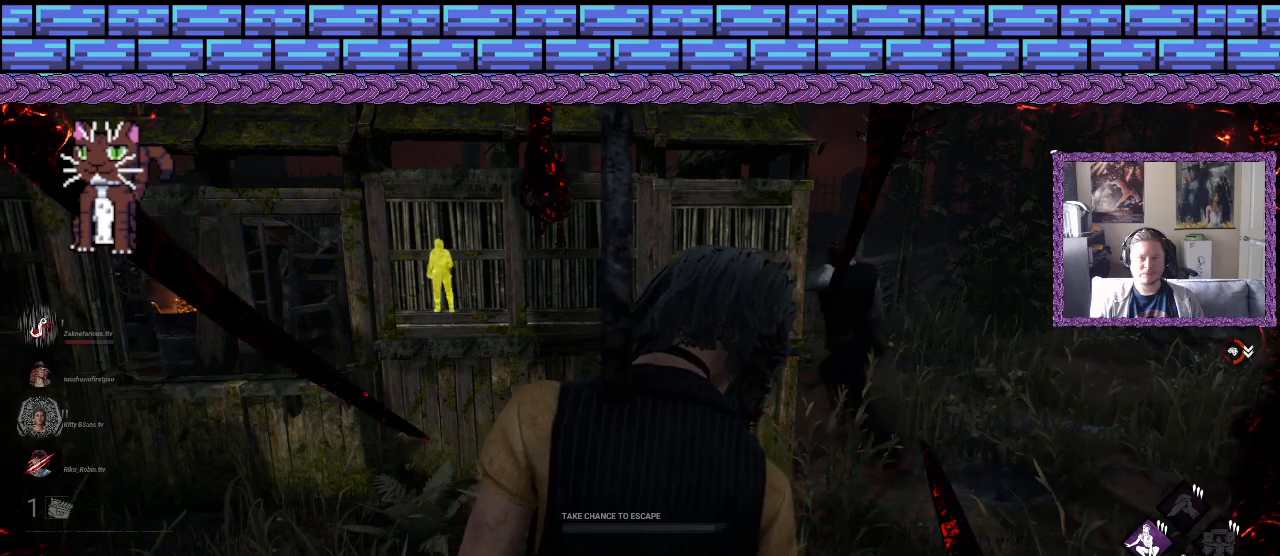
{"buttons": [], "left_stick": "center", "right_stick": "center", "events": []}
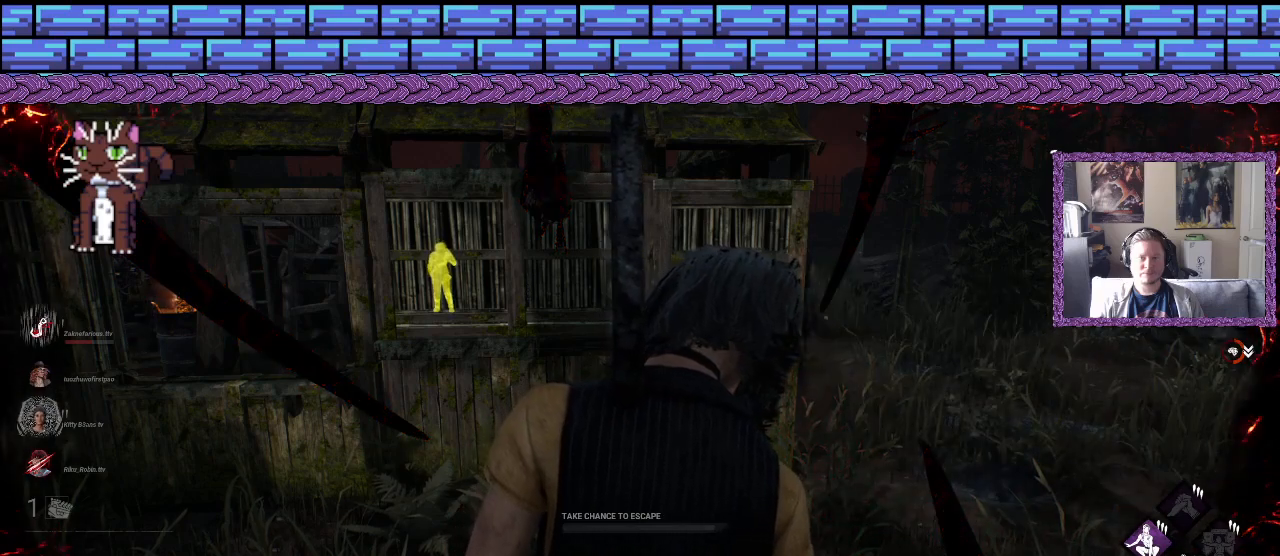
{"buttons": [], "left_stick": "center", "right_stick": "center", "events": []}
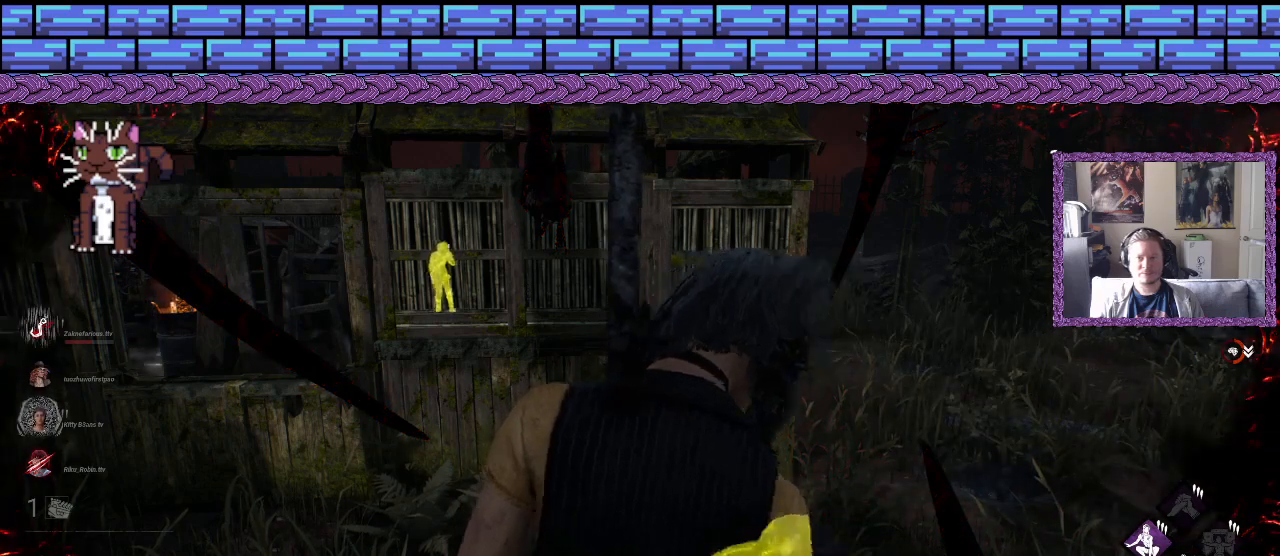
{"buttons": [], "left_stick": "center", "right_stick": "center", "events": []}
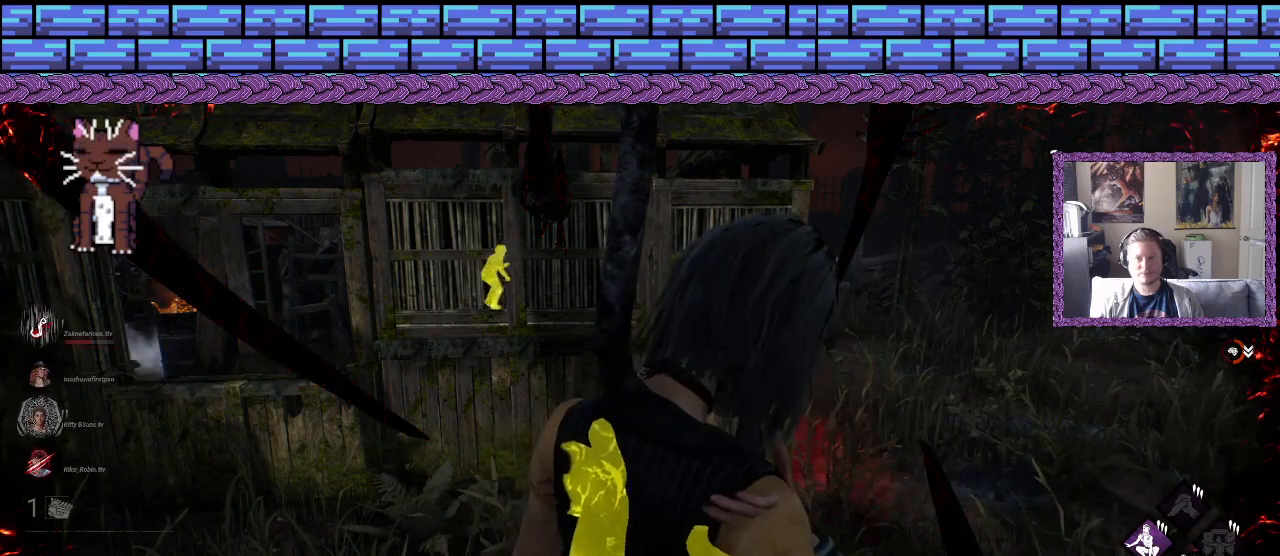
{"buttons": [], "left_stick": "up", "right_stick": "center", "events": [[167, "left_stick", "up"]]}
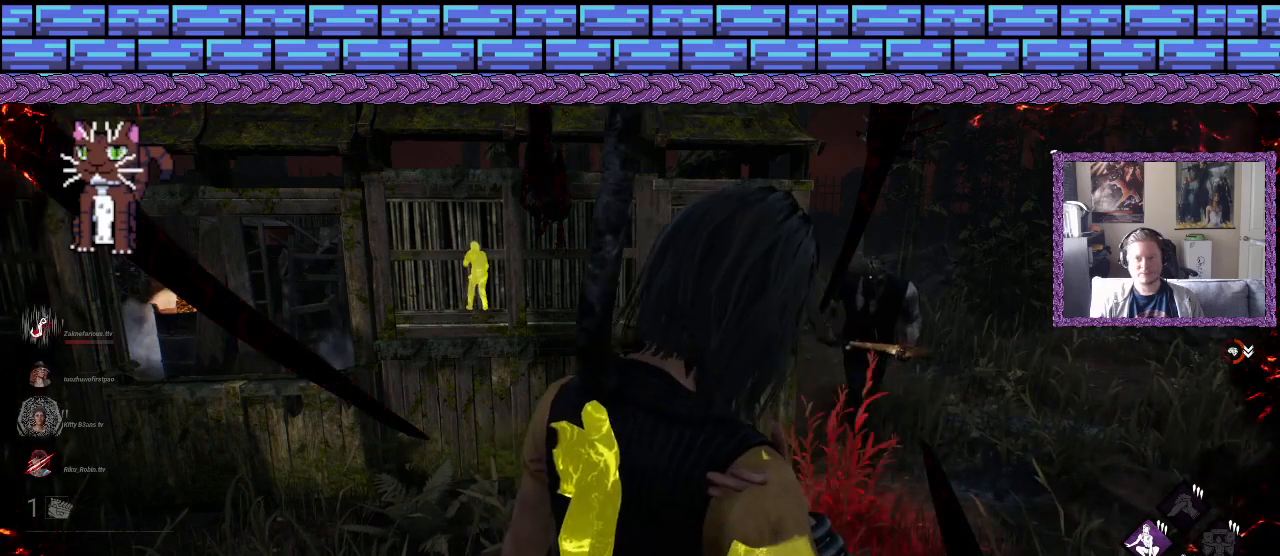
{"buttons": ["L1"], "left_stick": "up", "right_stick": "center", "events": [[433, "L1", "down"]]}
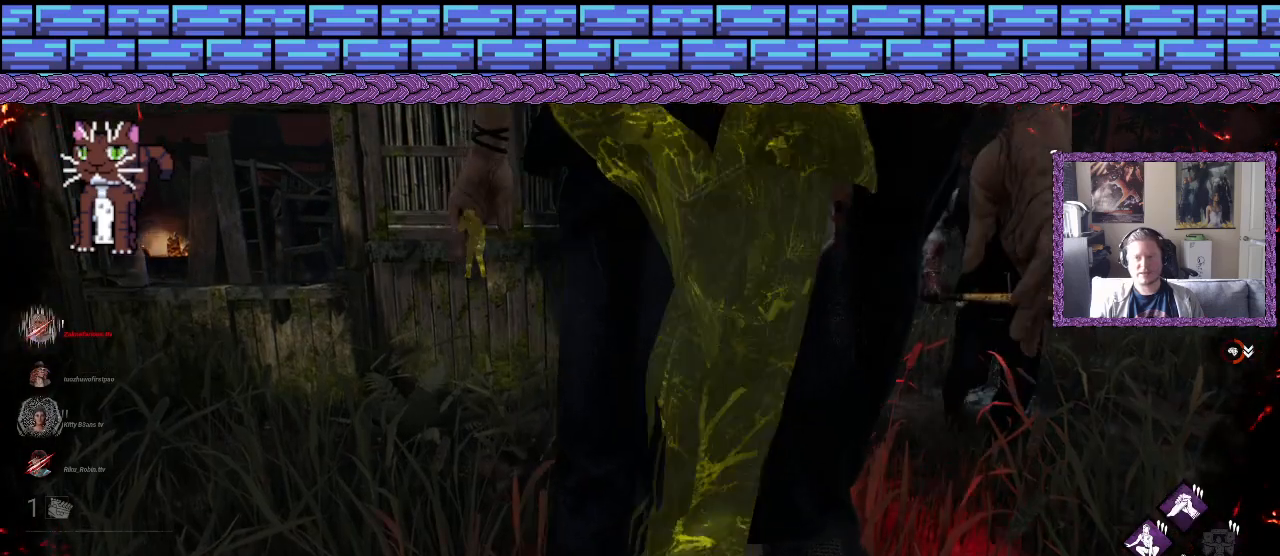
{"buttons": ["L1"], "left_stick": "up", "right_stick": "center", "events": []}
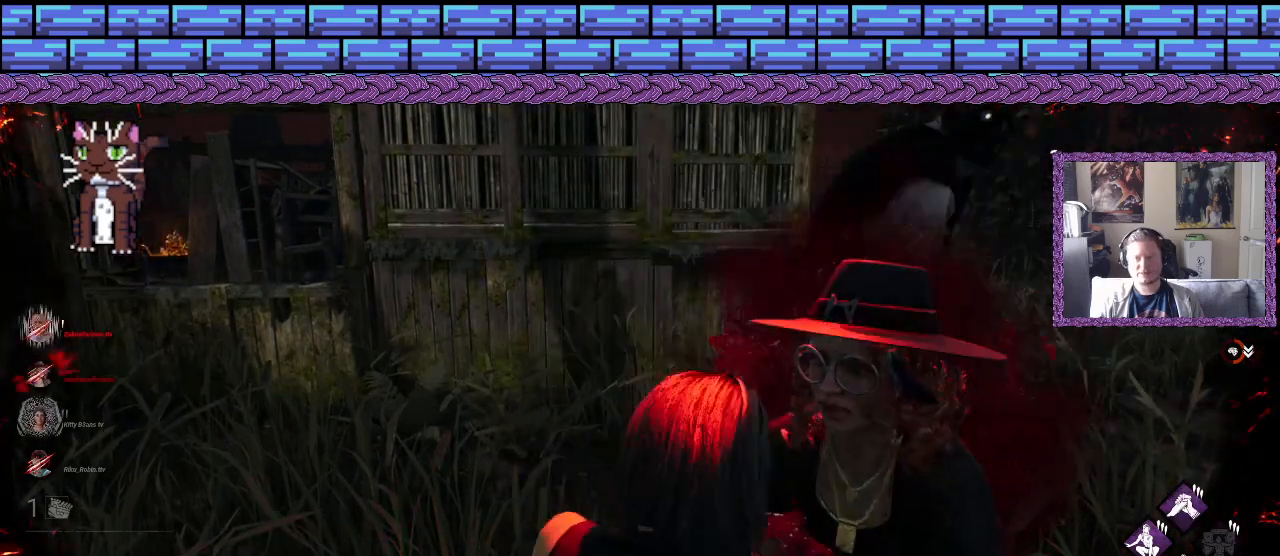
{"buttons": ["L1"], "left_stick": "up", "right_stick": "left", "events": [[167, "right_stick", "left"]]}
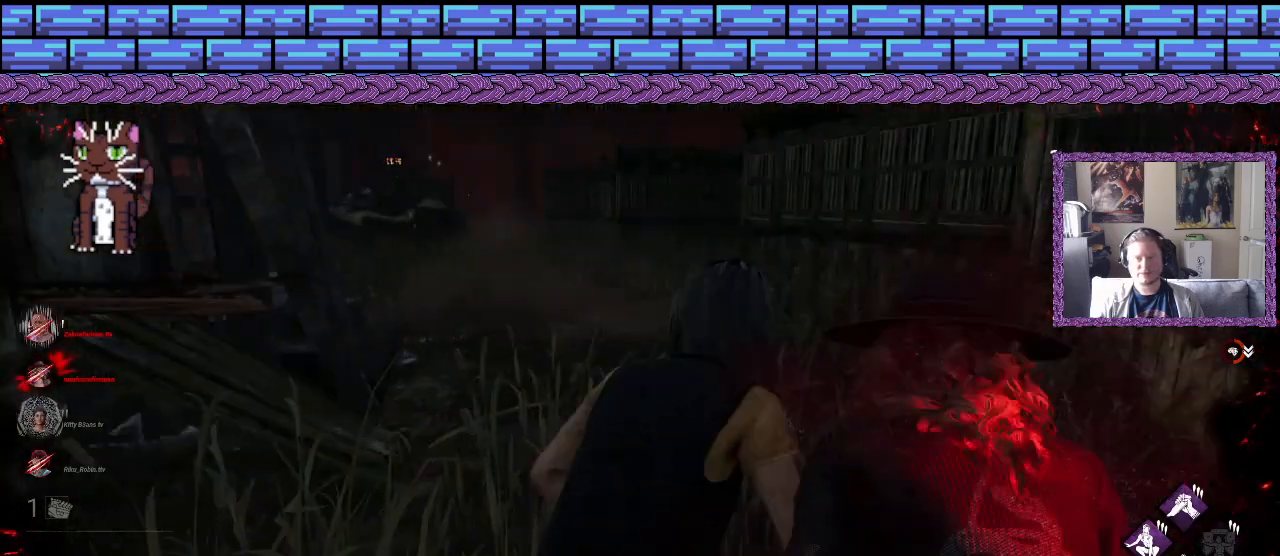
{"buttons": ["L1"], "left_stick": "up", "right_stick": "center", "events": [[200, "right_stick", "center"]]}
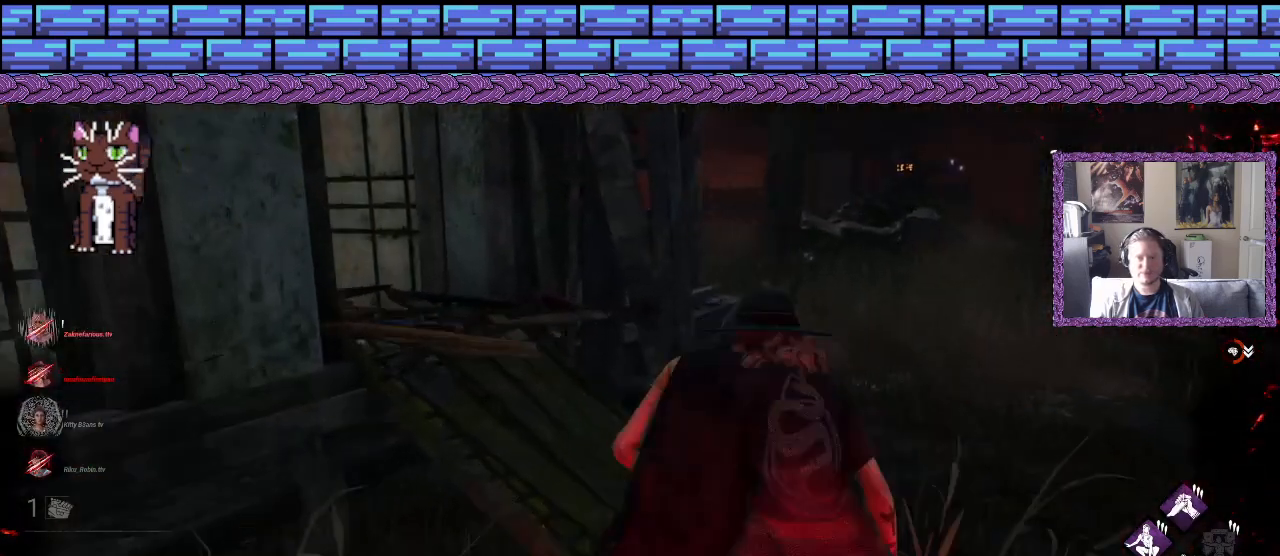
{"buttons": ["L1"], "left_stick": "up", "right_stick": "center", "events": []}
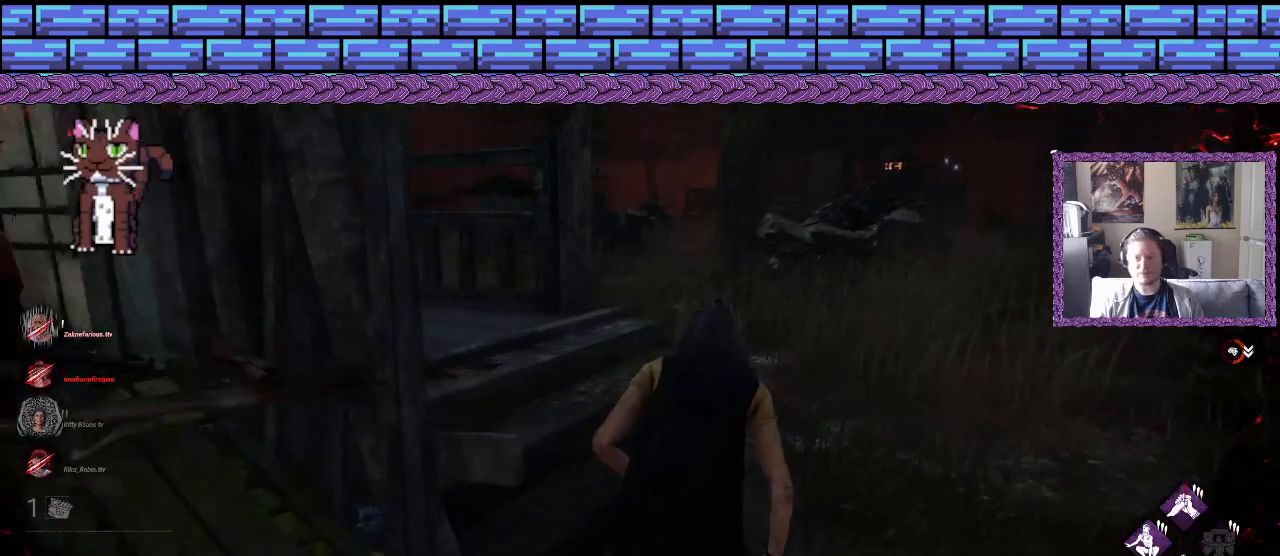
{"buttons": ["L1"], "left_stick": "up", "right_stick": "center", "events": []}
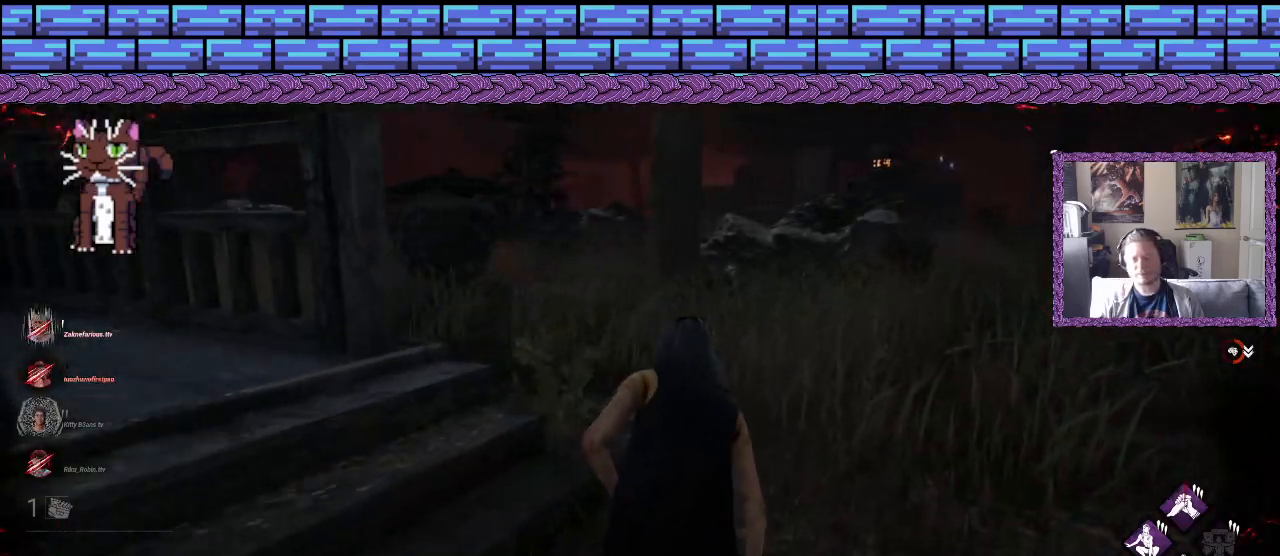
{"buttons": ["L1"], "left_stick": "up", "right_stick": "center", "events": [[133, "right_stick", "right"], [467, "right_stick", "center"]]}
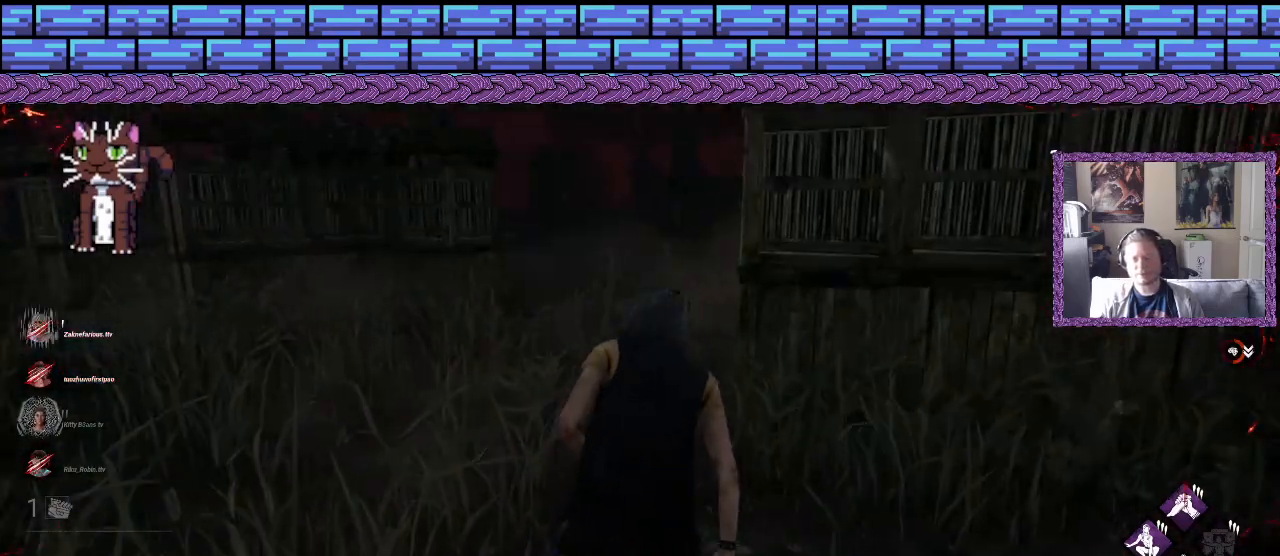
{"buttons": ["L1"], "left_stick": "up", "right_stick": "right", "events": [[267, "right_stick", "right"]]}
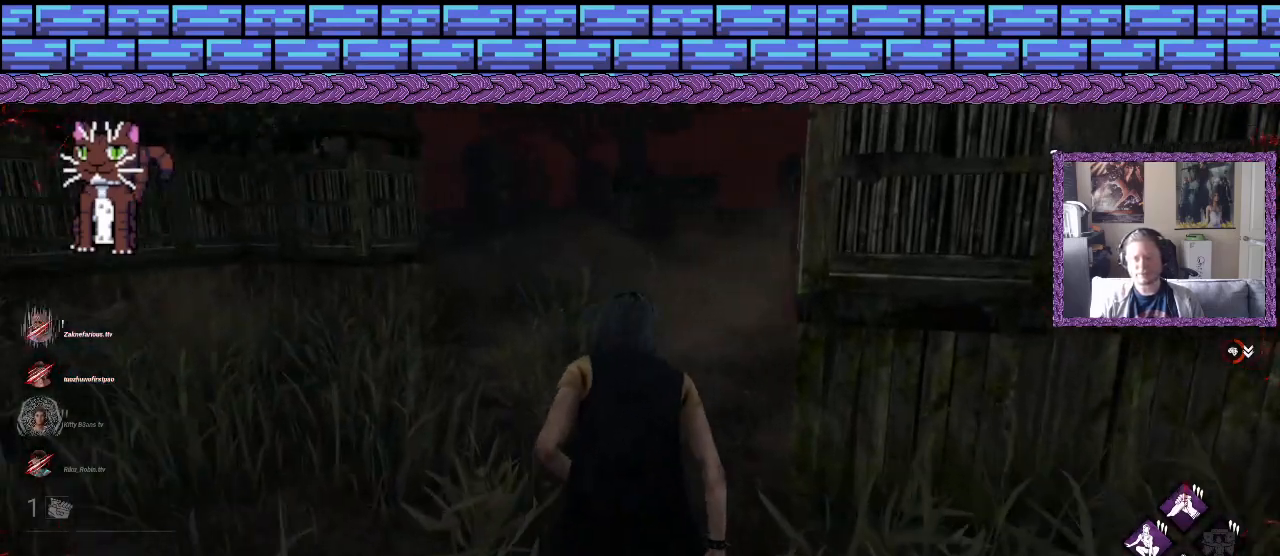
{"buttons": ["L1"], "left_stick": "up", "right_stick": "center", "events": [[433, "right_stick", "center"]]}
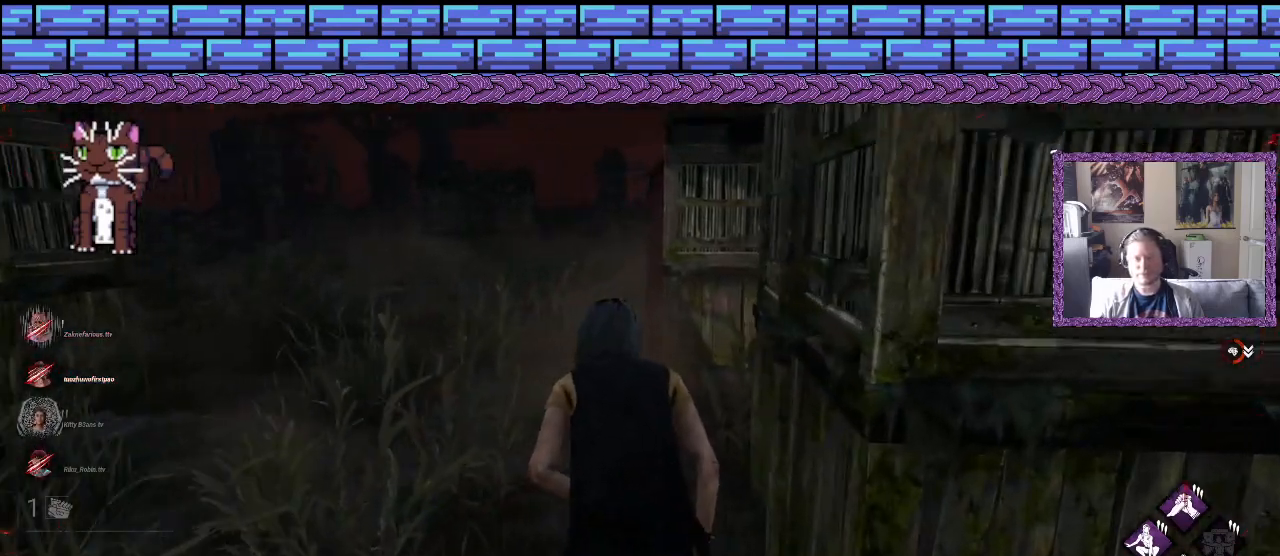
{"buttons": ["L1"], "left_stick": "up", "right_stick": "right", "events": [[67, "right_stick", "right"]]}
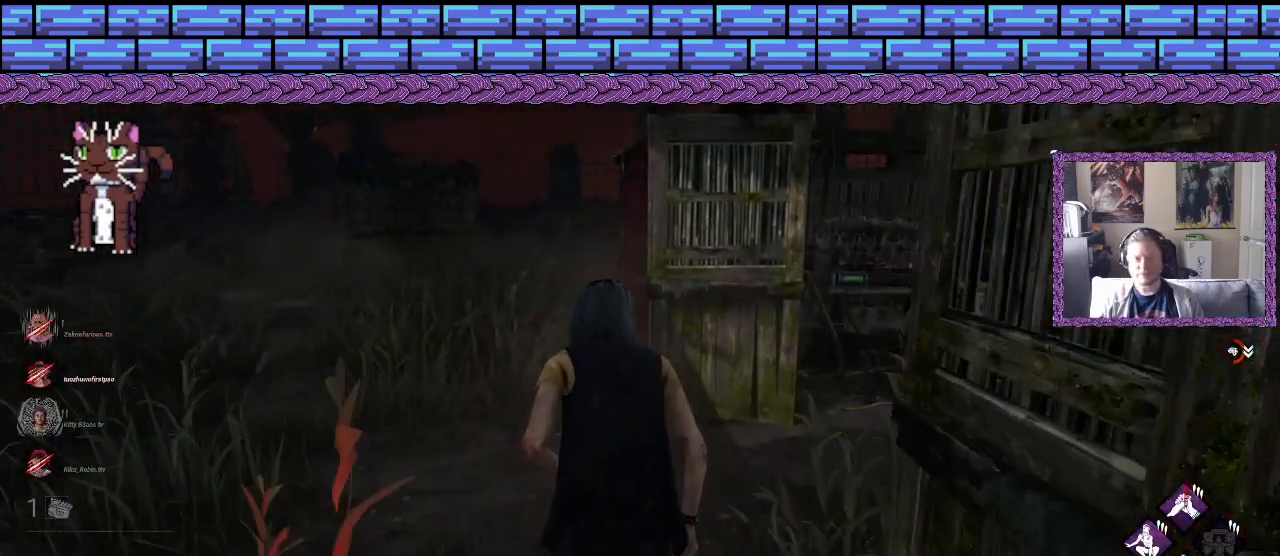
{"buttons": ["L1"], "left_stick": "up", "right_stick": "right", "events": []}
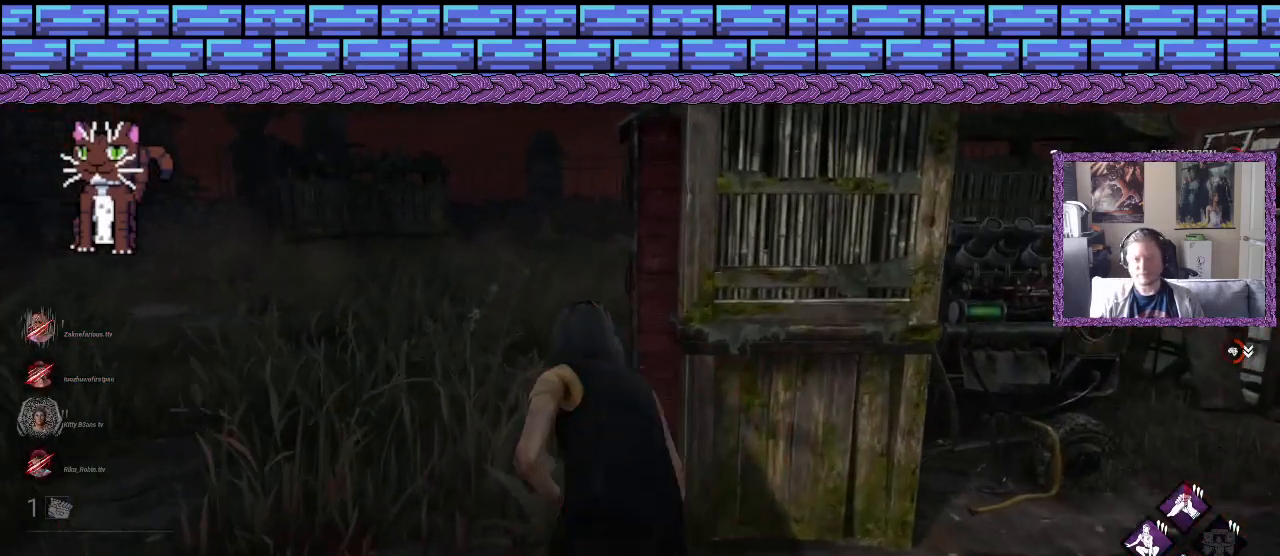
{"buttons": ["L1", "R1"], "left_stick": "up", "right_stick": "right", "events": [[433, "R1", "down"]]}
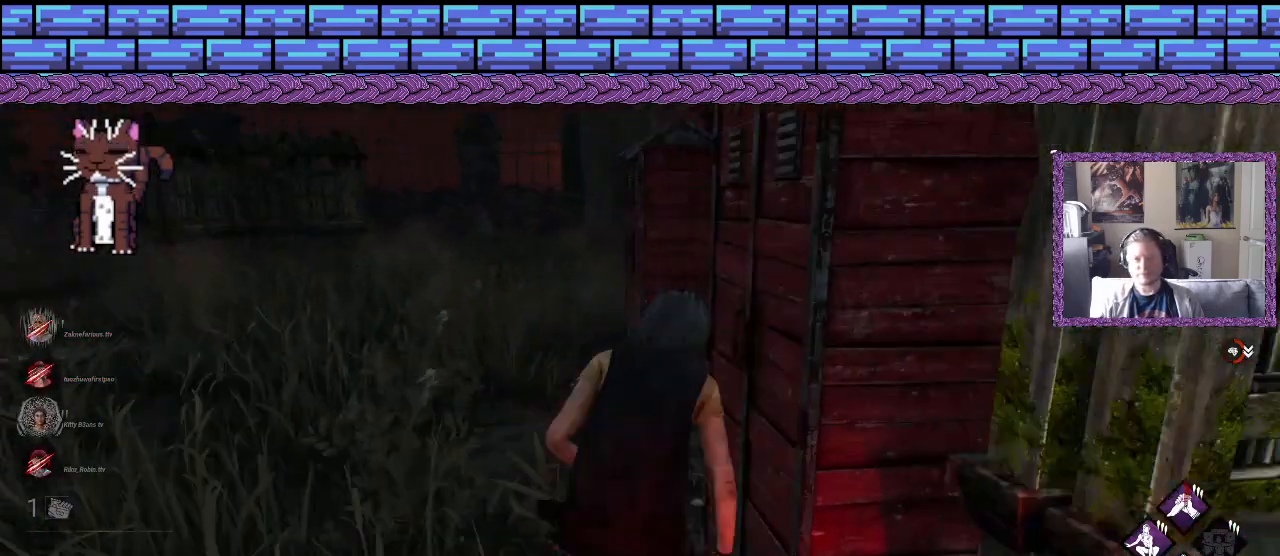
{"buttons": ["L1"], "left_stick": "center", "right_stick": "right", "events": [[267, "R1", "up"], [333, "left_stick", "center"]]}
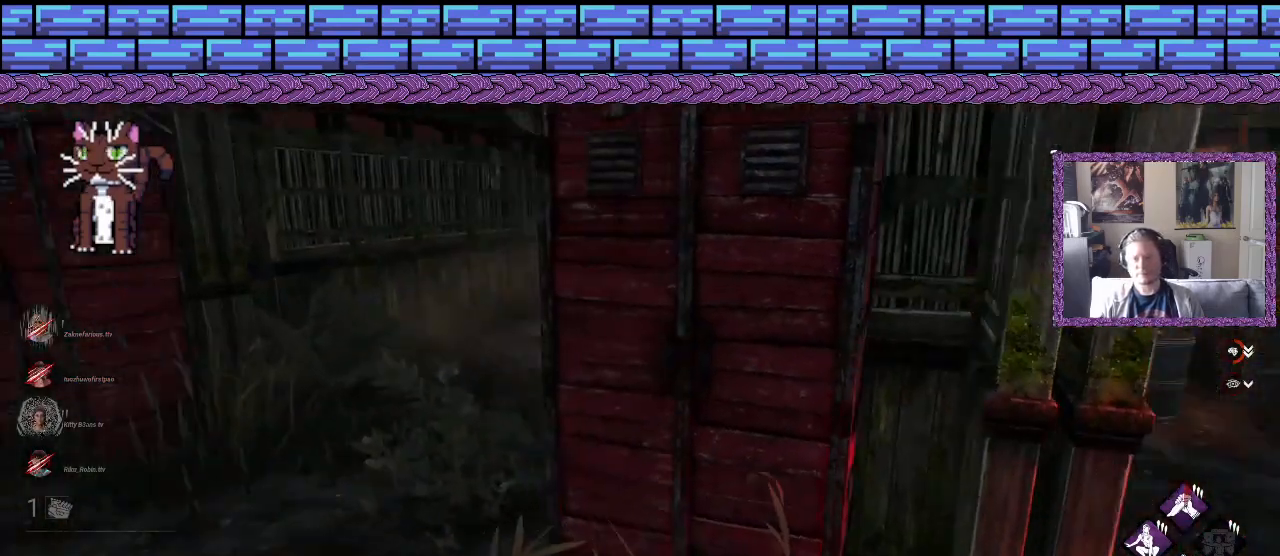
{"buttons": [], "left_stick": "center", "right_stick": "right", "events": [[100, "right_stick", "center"], [333, "L1", "up"], [367, "right_stick", "right"]]}
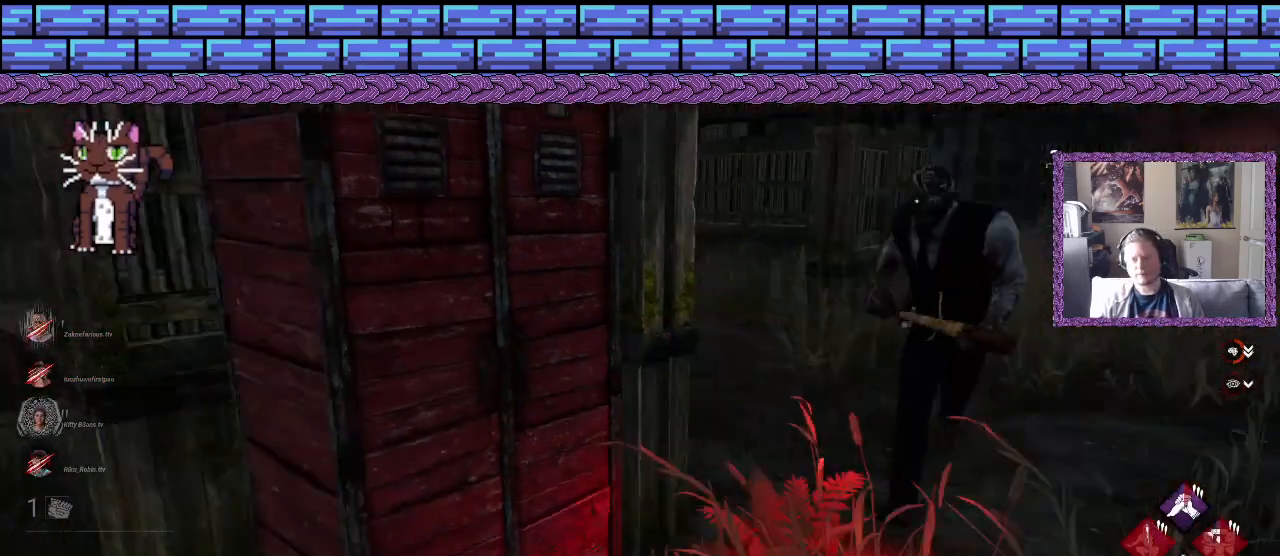
{"buttons": [], "left_stick": "center", "right_stick": "center", "events": [[67, "right_stick", "center"]]}
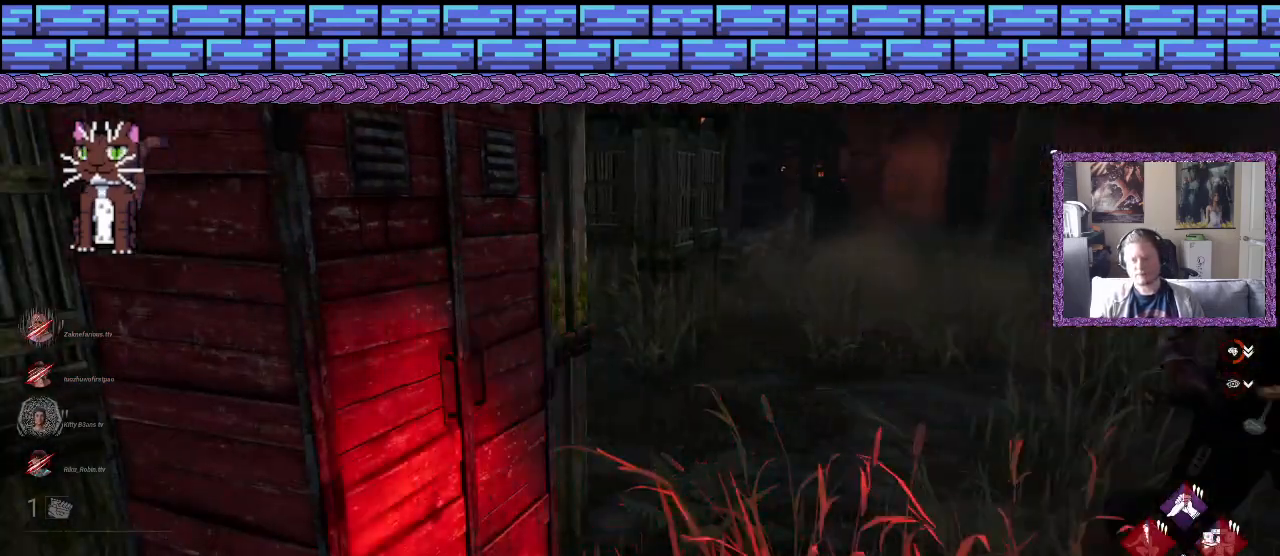
{"buttons": [], "left_stick": "center", "right_stick": "center", "events": []}